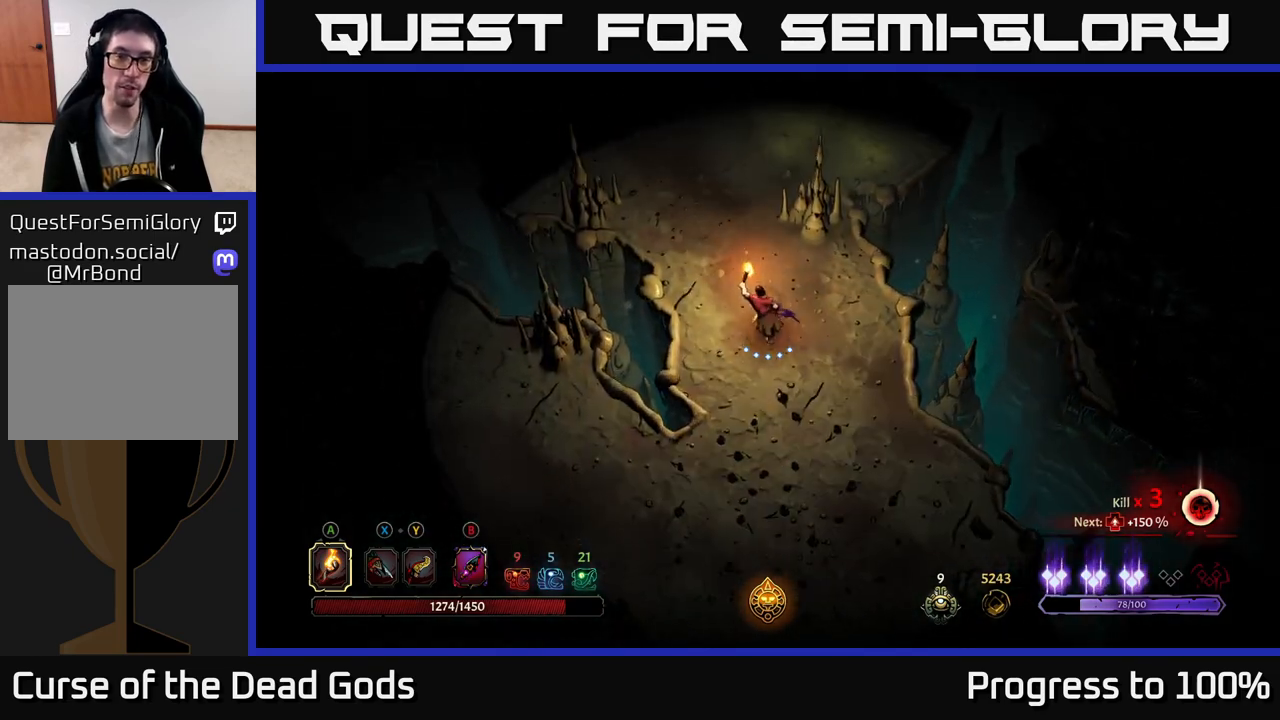
Gameplay with a controller (Xbox layout); each line is a JSON object with the inputs held at the frame after it. "events" lists button and stick changes between this image and that frame as [ms after this image, input, new state], when the widget could be followed in between.
{"buttons": [], "left_stick": "up", "right_stick": "center", "events": []}
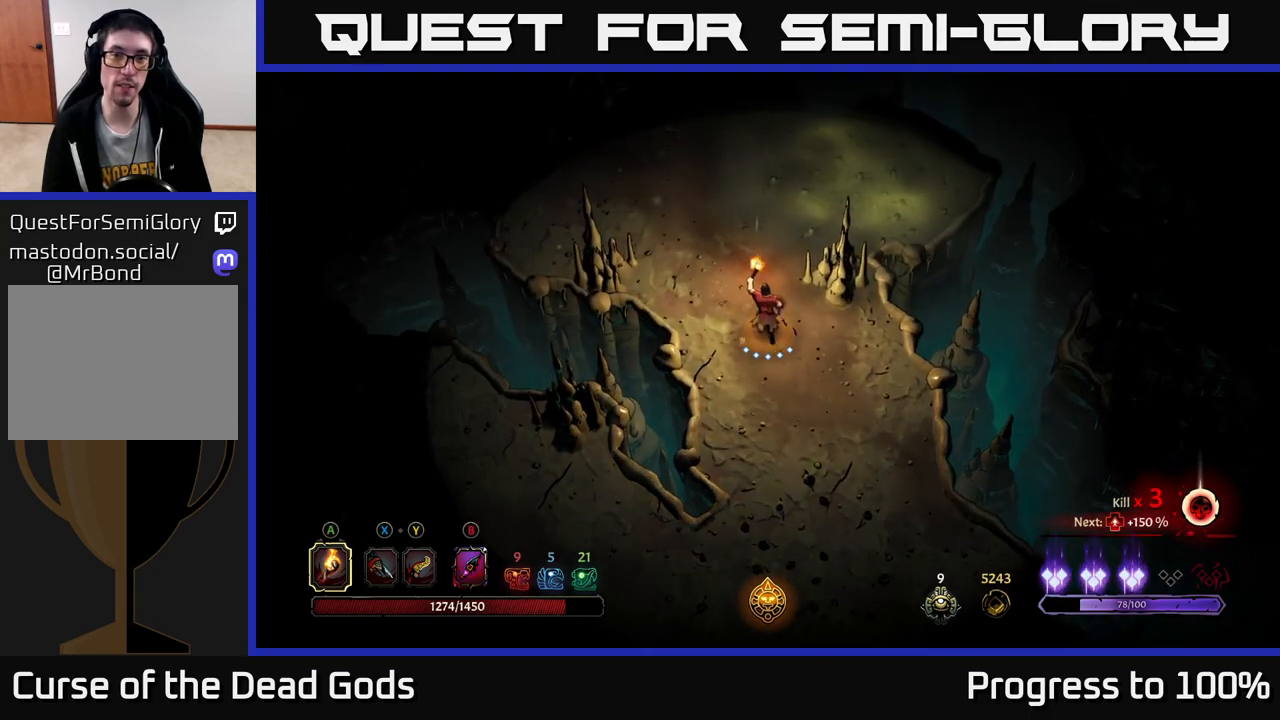
{"buttons": [], "left_stick": "center", "right_stick": "center", "events": [[67, "A", "down"], [200, "A", "up"], [333, "left_stick", "center"]]}
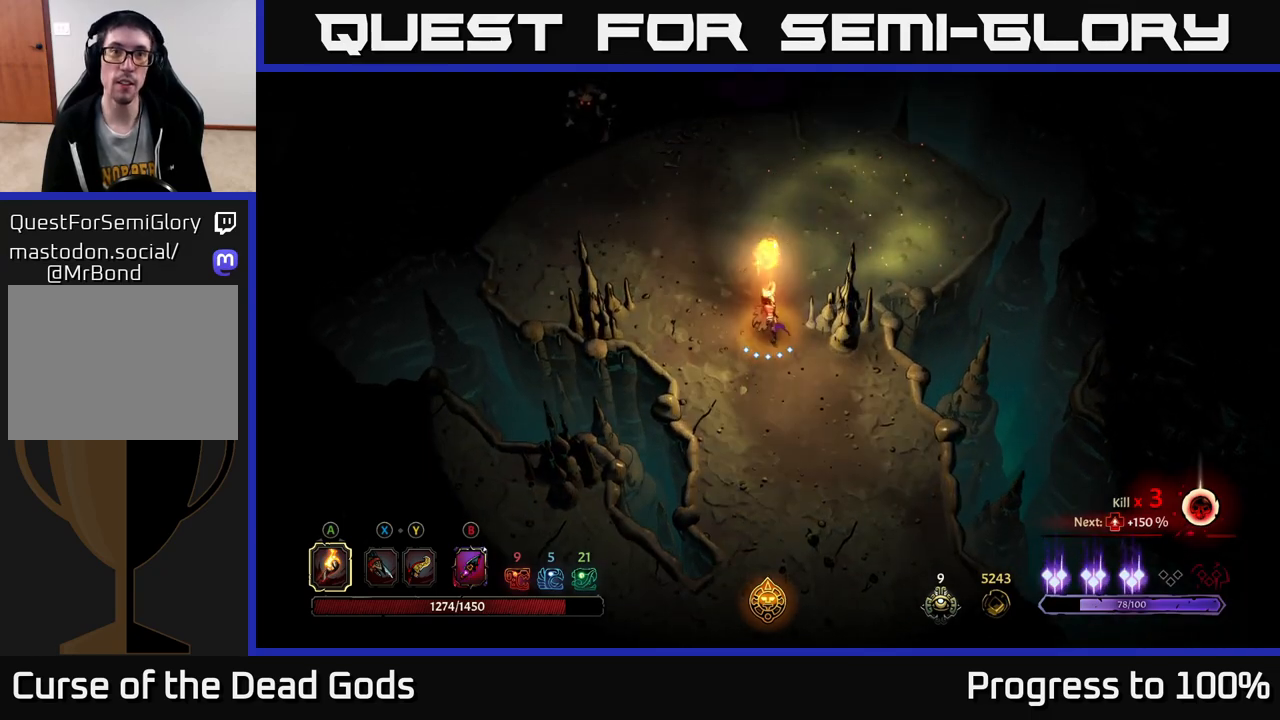
{"buttons": [], "left_stick": "center", "right_stick": "center", "events": [[100, "left_stick", "up-left"], [117, "R2", "down"], [250, "R2", "up"], [350, "left_stick", "center"]]}
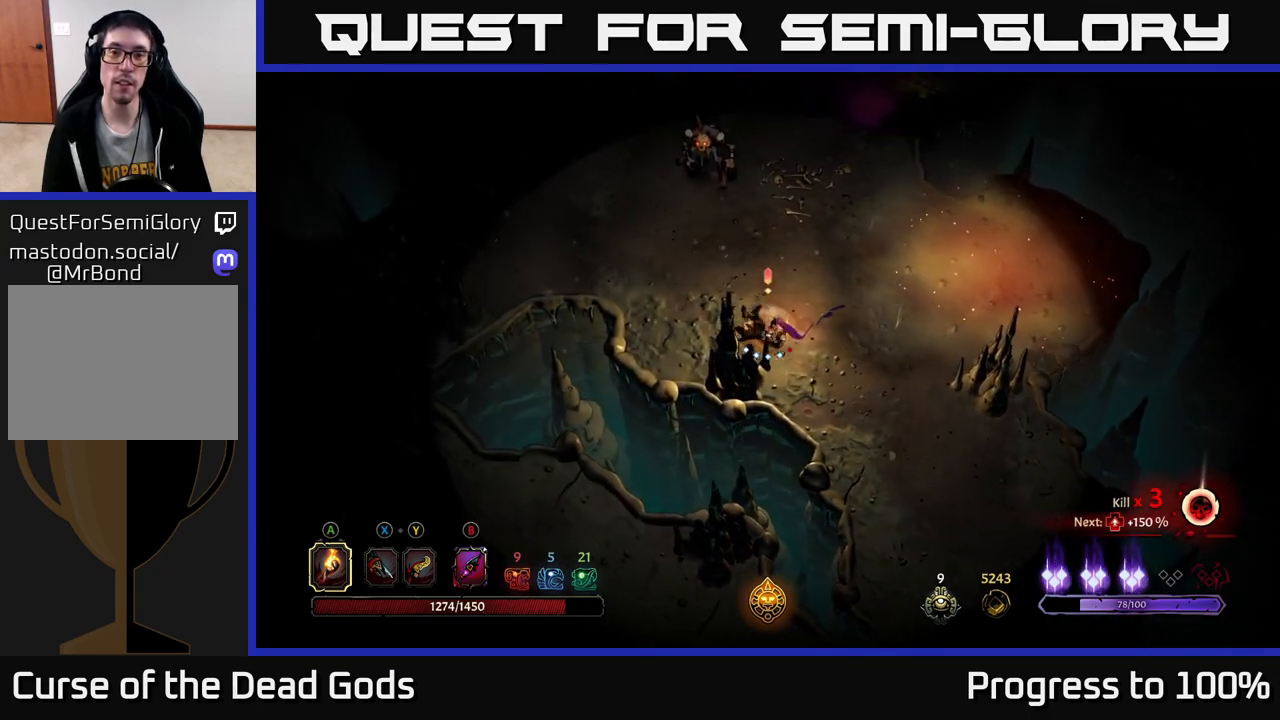
{"buttons": [], "left_stick": "up", "right_stick": "center", "events": [[133, "left_stick", "up"], [450, "X", "down"], [500, "X", "up"]]}
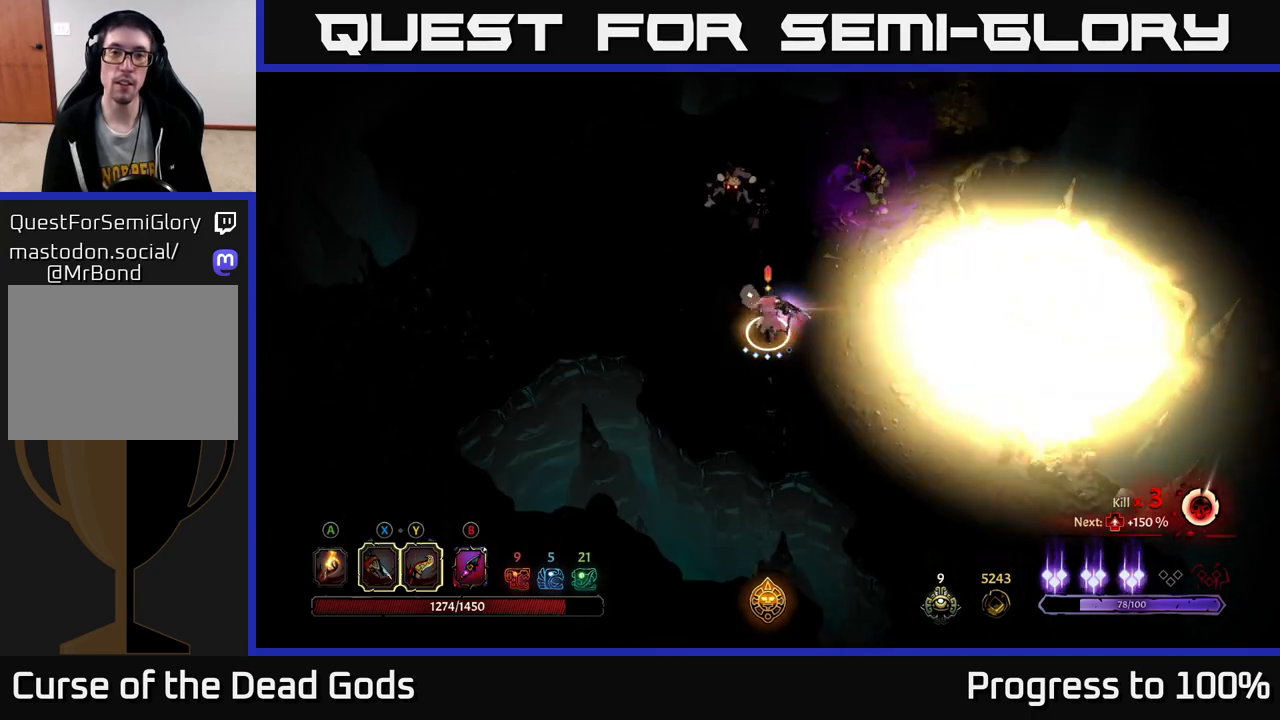
{"buttons": [], "left_stick": "up", "right_stick": "center", "events": [[83, "X", "down"], [167, "X", "up"], [333, "X", "down"], [433, "X", "up"]]}
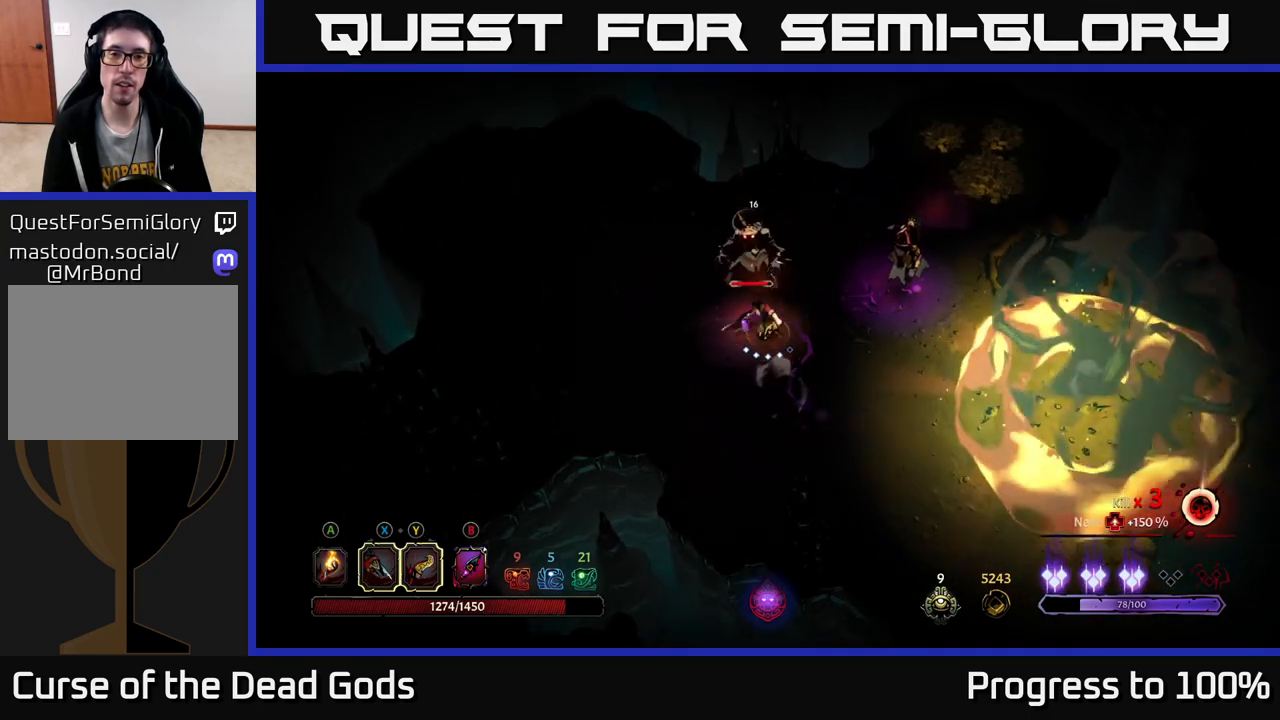
{"buttons": ["Y"], "left_stick": "up", "right_stick": "center", "events": [[33, "X", "down"], [150, "X", "up"], [250, "X", "down"], [400, "X", "up"], [467, "Y", "down"]]}
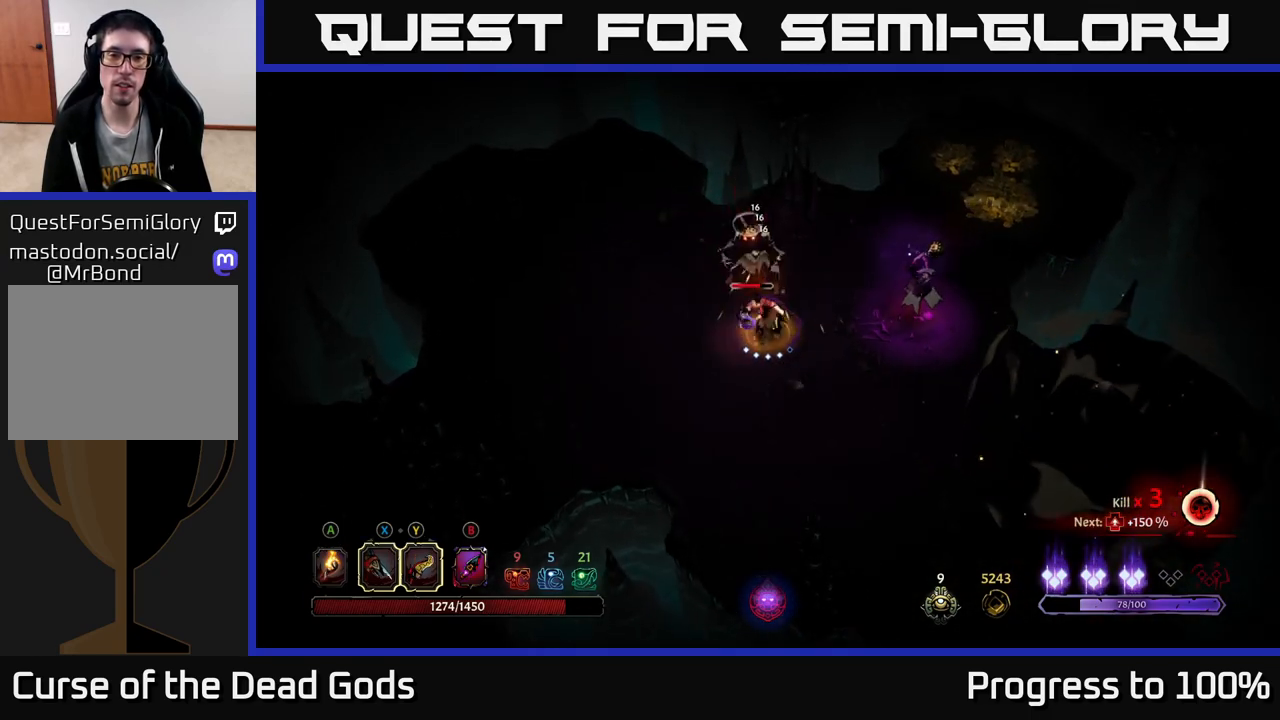
{"buttons": [], "left_stick": "right", "right_stick": "center", "events": [[83, "Y", "up"], [250, "left_stick", "center"], [450, "left_stick", "right"]]}
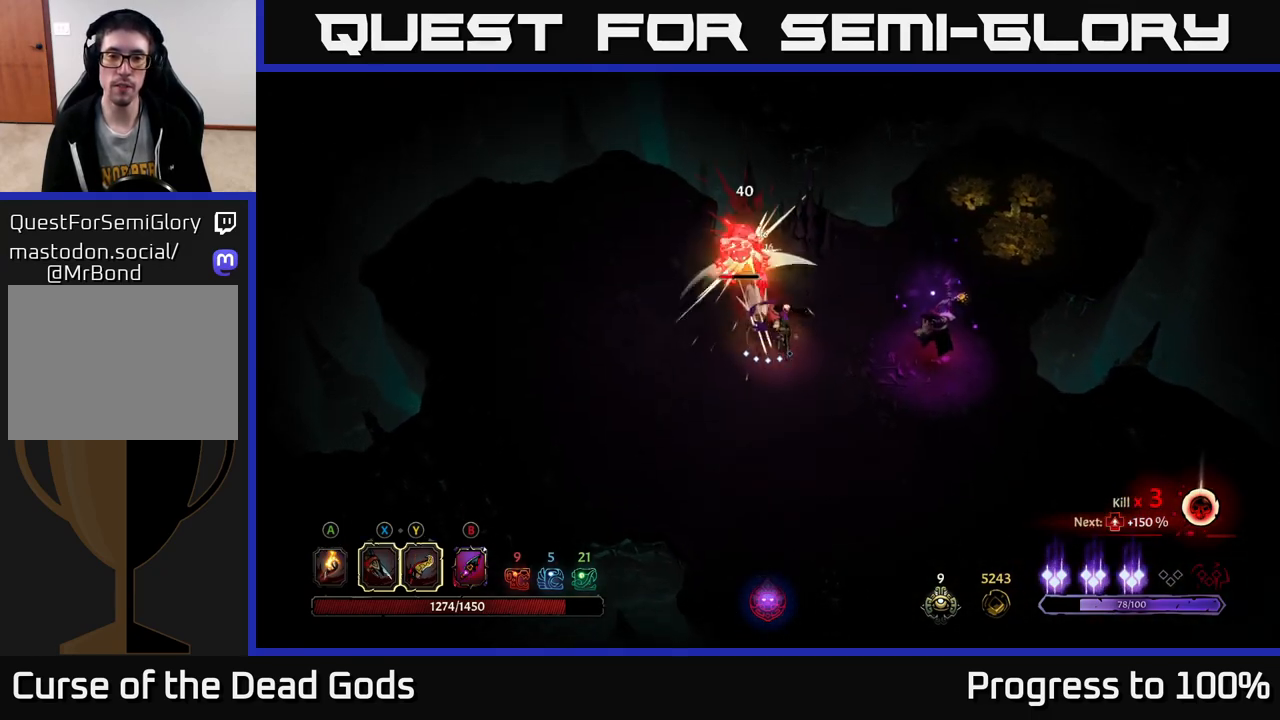
{"buttons": [], "left_stick": "left", "right_stick": "center", "events": [[117, "left_stick", "left"]]}
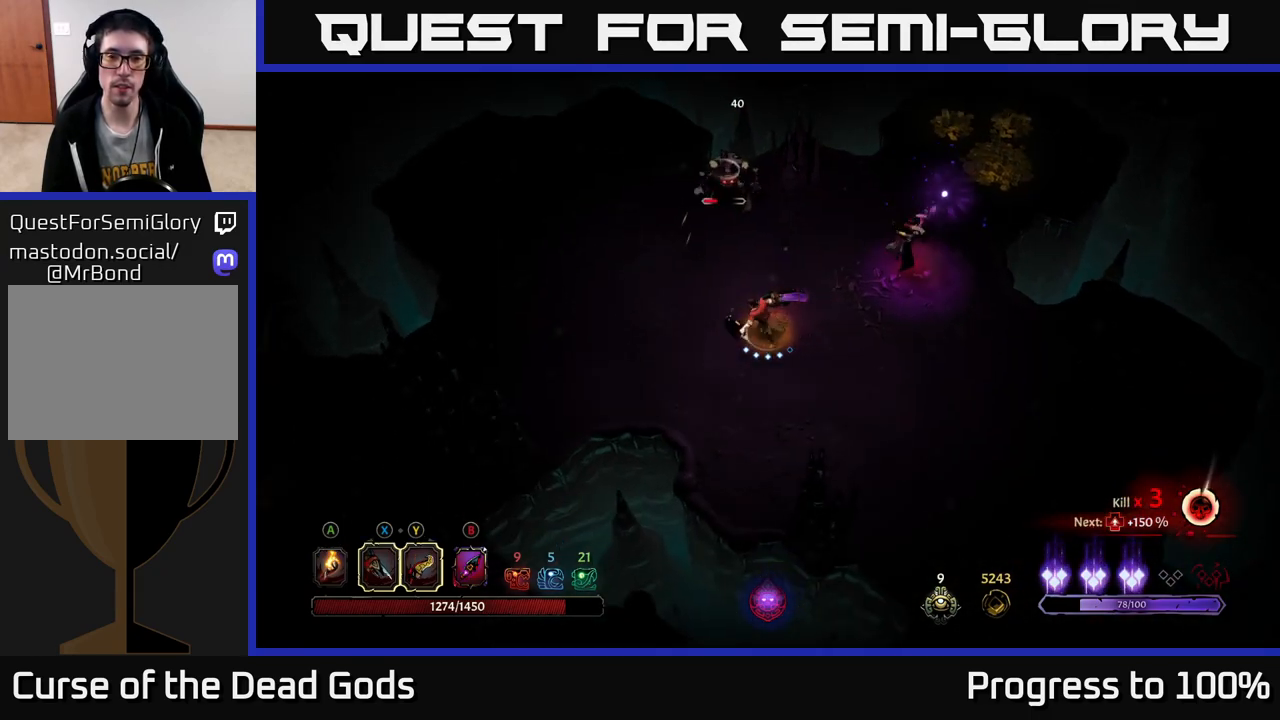
{"buttons": [], "left_stick": "right", "right_stick": "center", "events": [[33, "left_stick", "down-left"], [350, "left_stick", "center"], [433, "left_stick", "right"]]}
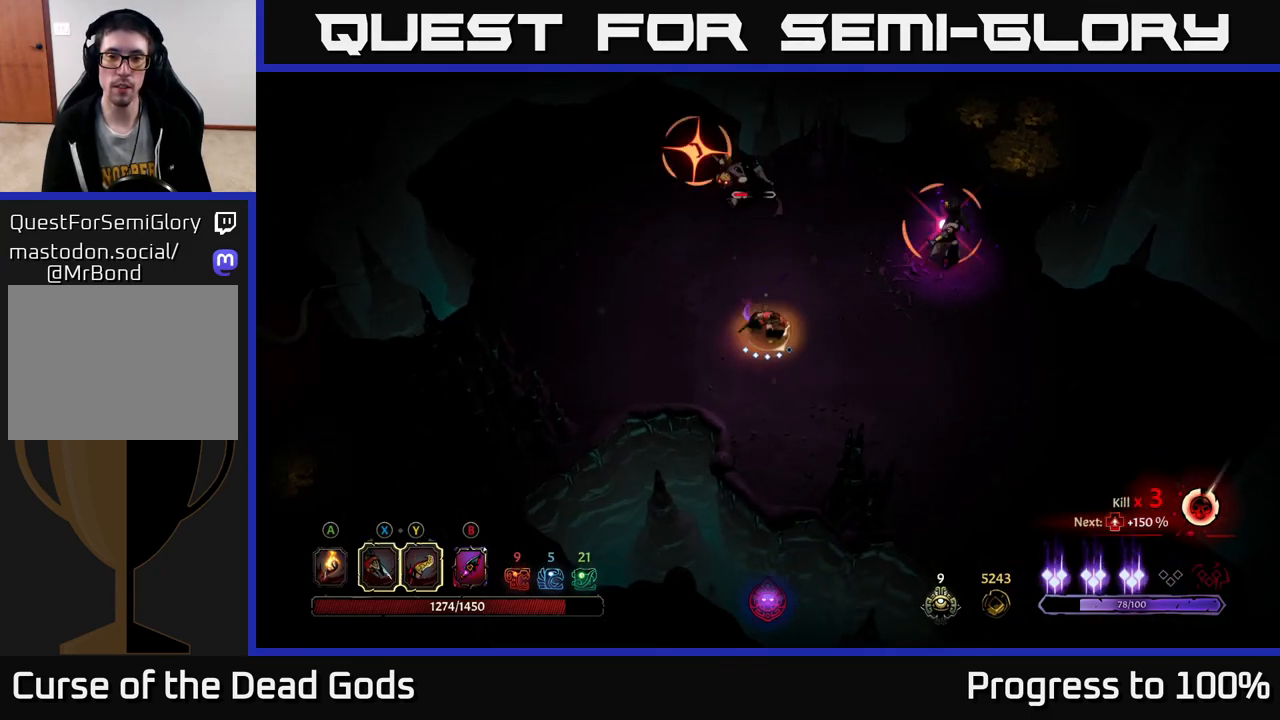
{"buttons": [], "left_stick": "up-right", "right_stick": "center", "events": [[83, "R2", "down"], [83, "left_stick", "up-right"], [467, "R2", "up"]]}
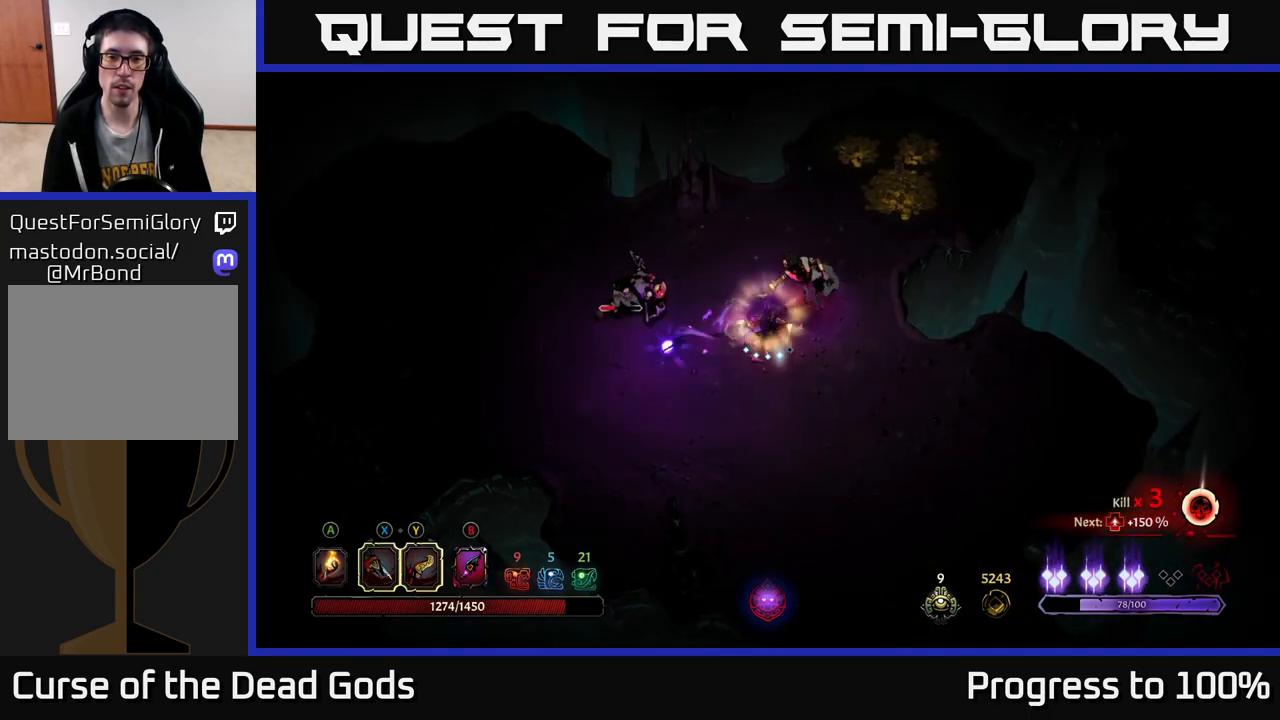
{"buttons": ["Y"], "left_stick": "up-right", "right_stick": "center", "events": [[33, "left_stick", "center"], [117, "Y", "down"], [150, "left_stick", "right"], [200, "left_stick", "up-right"]]}
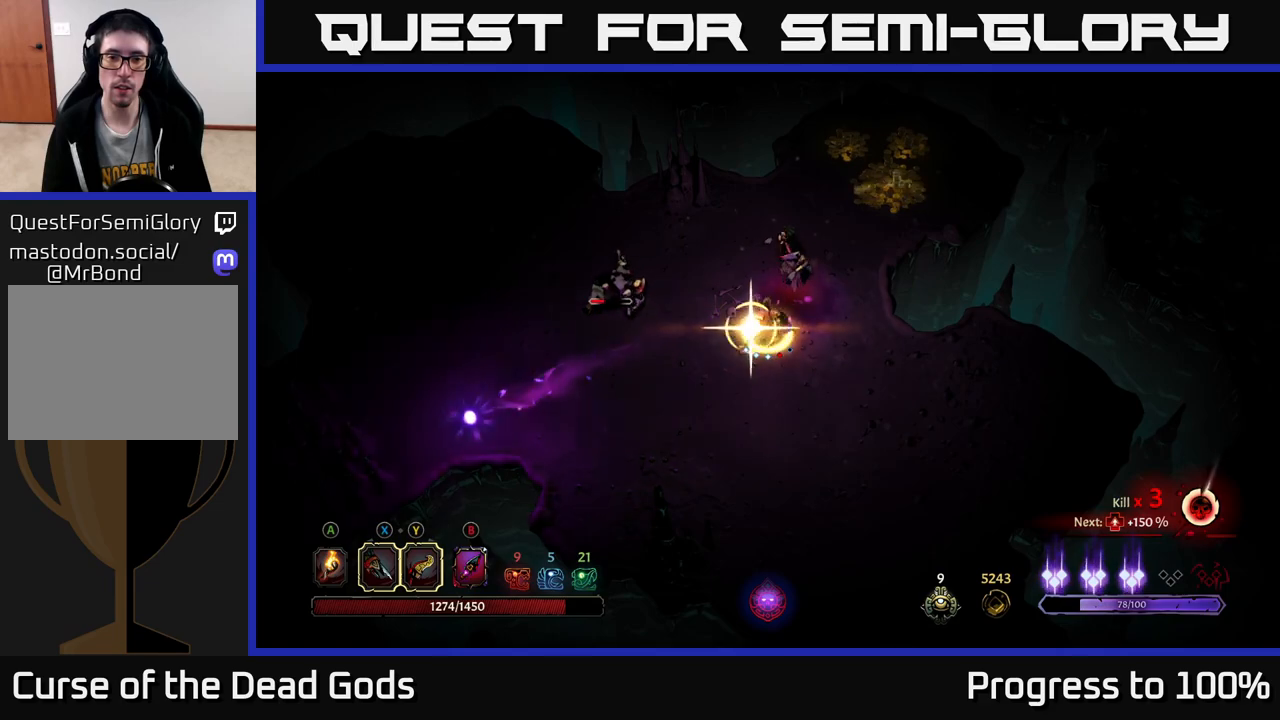
{"buttons": [], "left_stick": "center", "right_stick": "center", "events": [[83, "Y", "up"], [483, "left_stick", "center"]]}
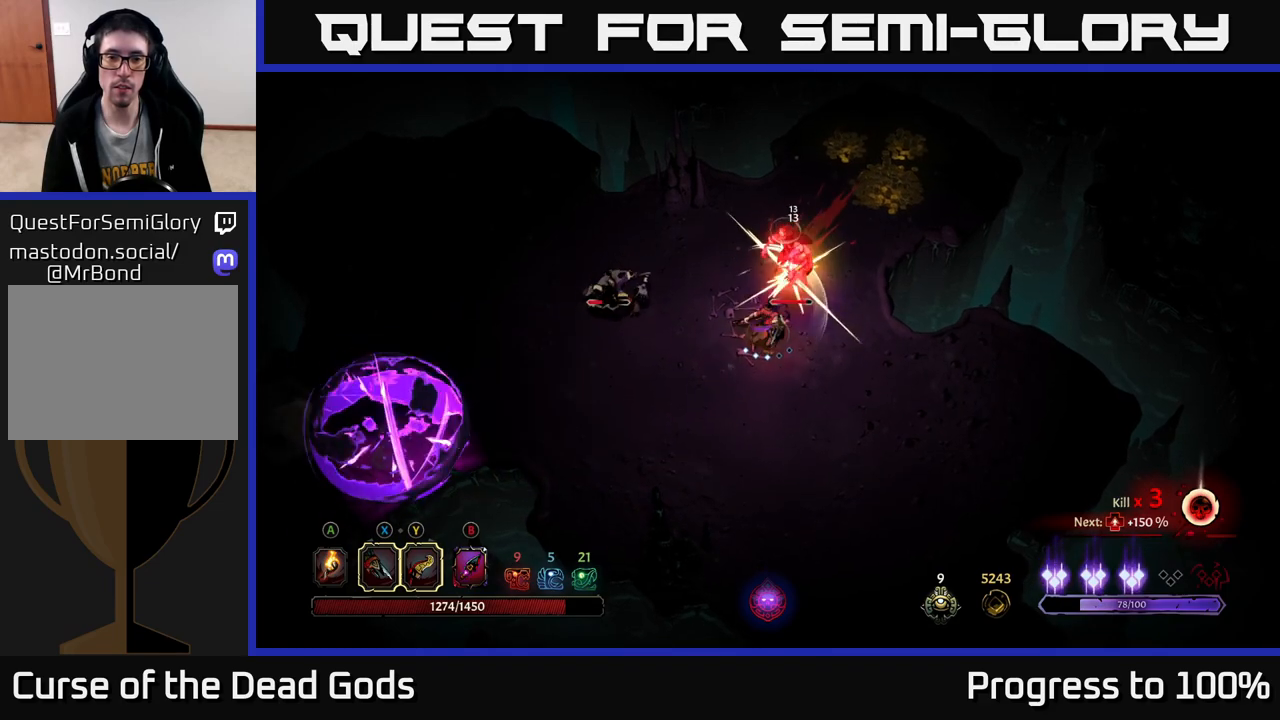
{"buttons": ["X"], "left_stick": "up-right", "right_stick": "center", "events": [[400, "left_stick", "up-right"], [417, "X", "down"]]}
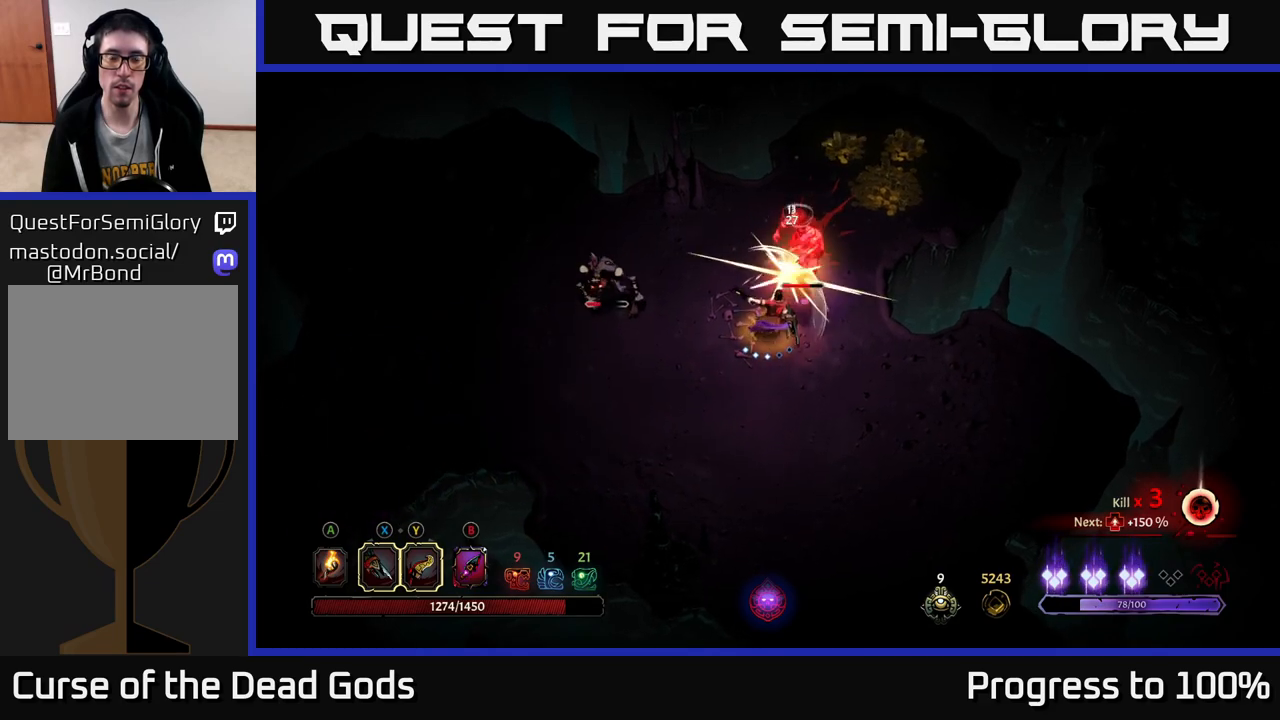
{"buttons": ["X"], "left_stick": "up-right", "right_stick": "center", "events": [[67, "X", "up"], [233, "X", "down"], [367, "X", "up"], [450, "X", "down"]]}
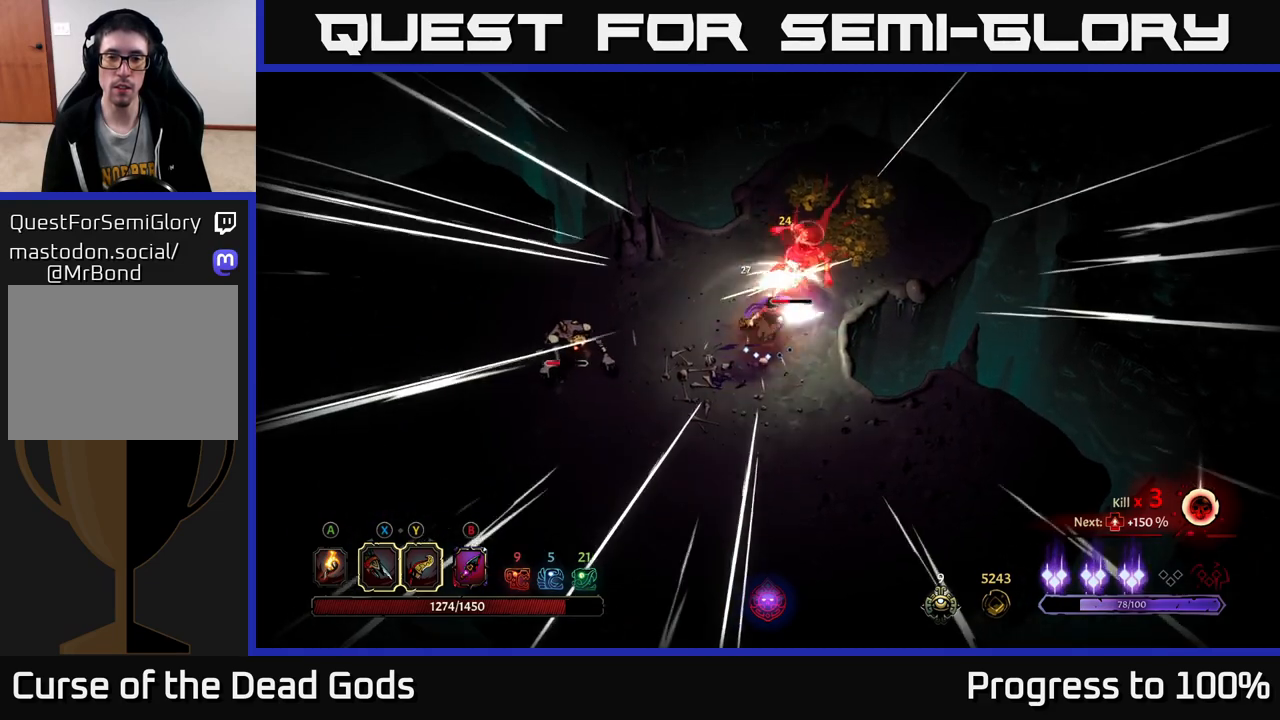
{"buttons": [], "left_stick": "up-right", "right_stick": "center", "events": [[83, "X", "up"], [183, "X", "down"], [317, "X", "up"]]}
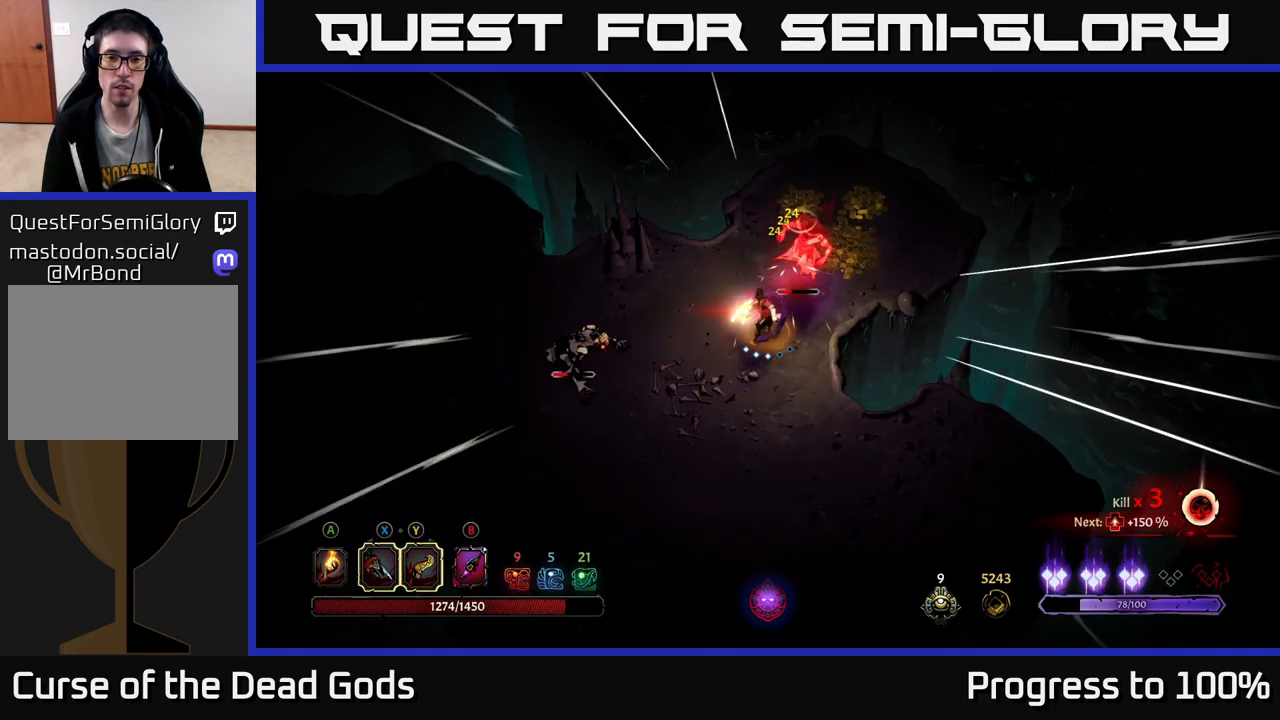
{"buttons": [], "left_stick": "up-right", "right_stick": "center", "events": [[17, "Y", "down"], [117, "Y", "up"]]}
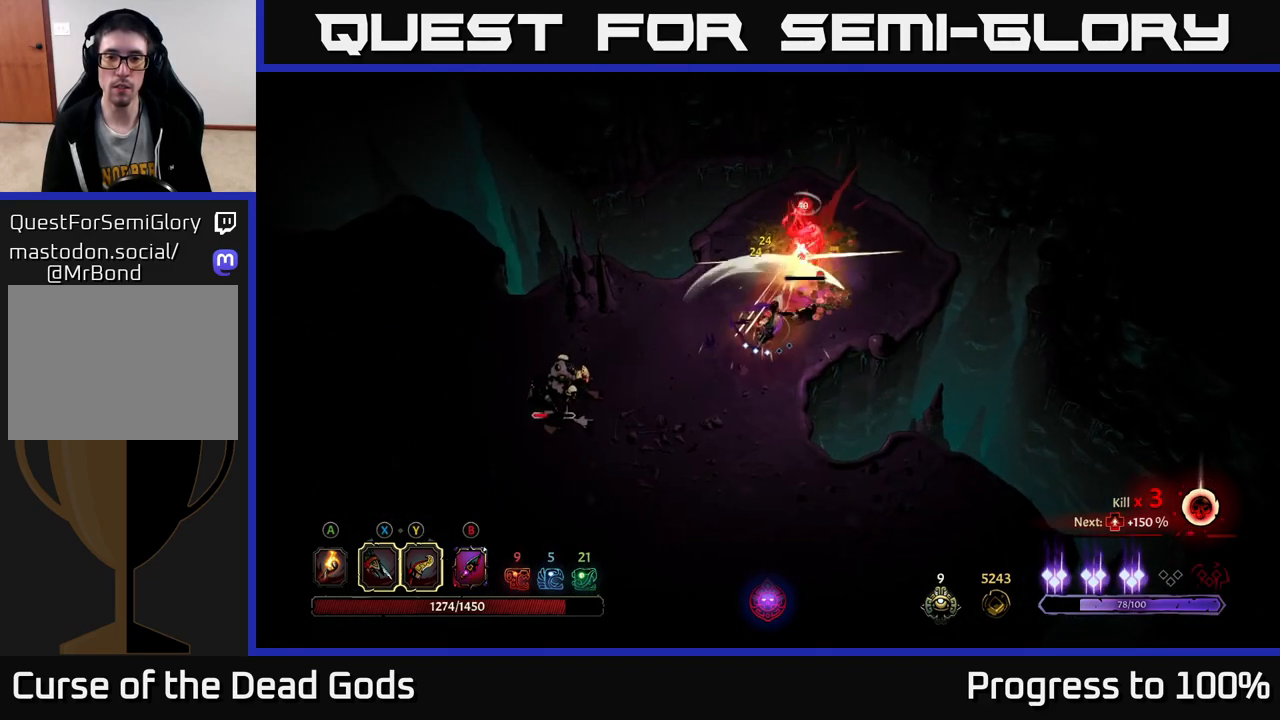
{"buttons": [], "left_stick": "left", "right_stick": "center", "events": [[133, "left_stick", "center"], [350, "left_stick", "left"], [400, "X", "down"], [500, "X", "up"]]}
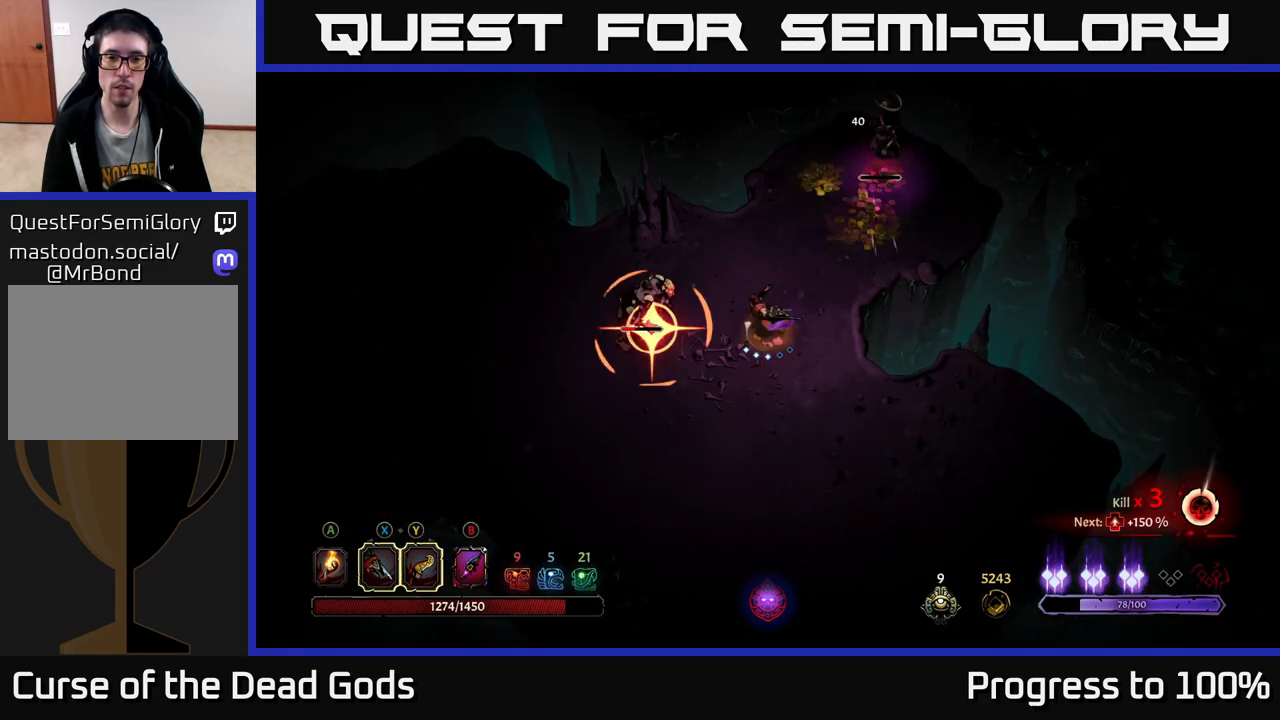
{"buttons": [], "left_stick": "left", "right_stick": "center", "events": [[167, "X", "down"], [283, "X", "up"]]}
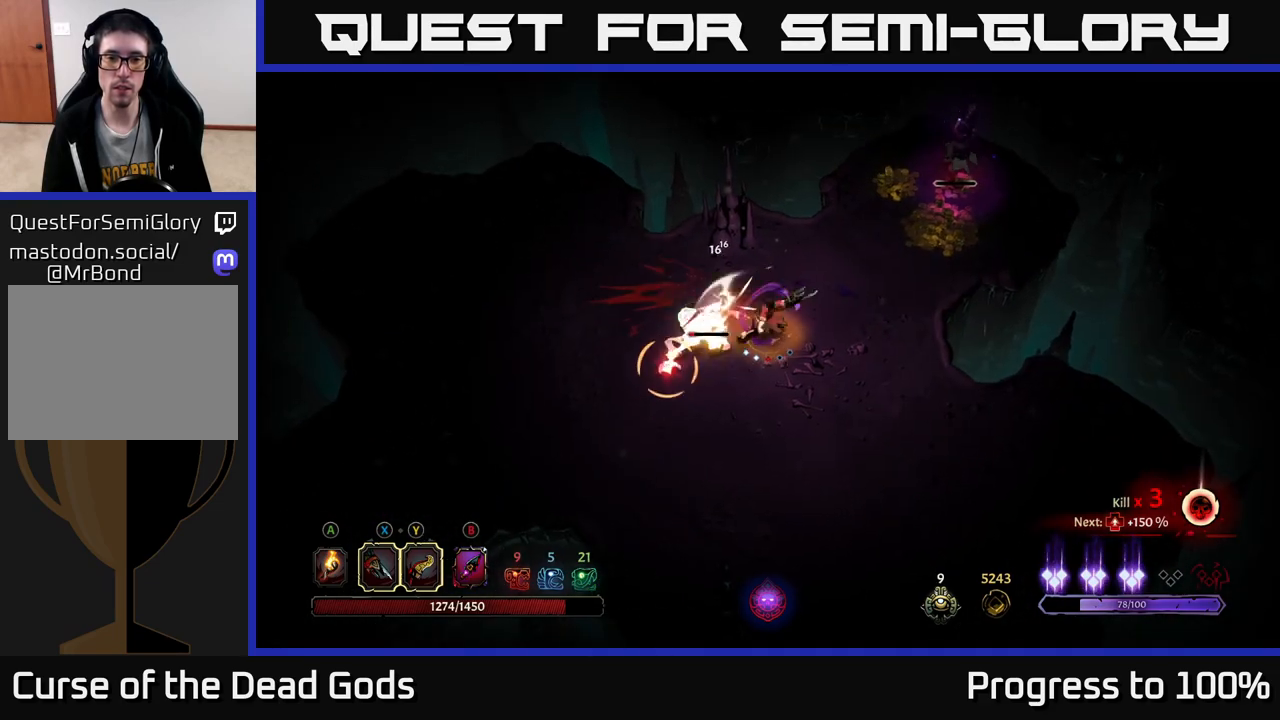
{"buttons": [], "left_stick": "down-right", "right_stick": "center", "events": [[17, "R2", "down"], [133, "R2", "up"], [267, "left_stick", "right"], [433, "left_stick", "down-right"]]}
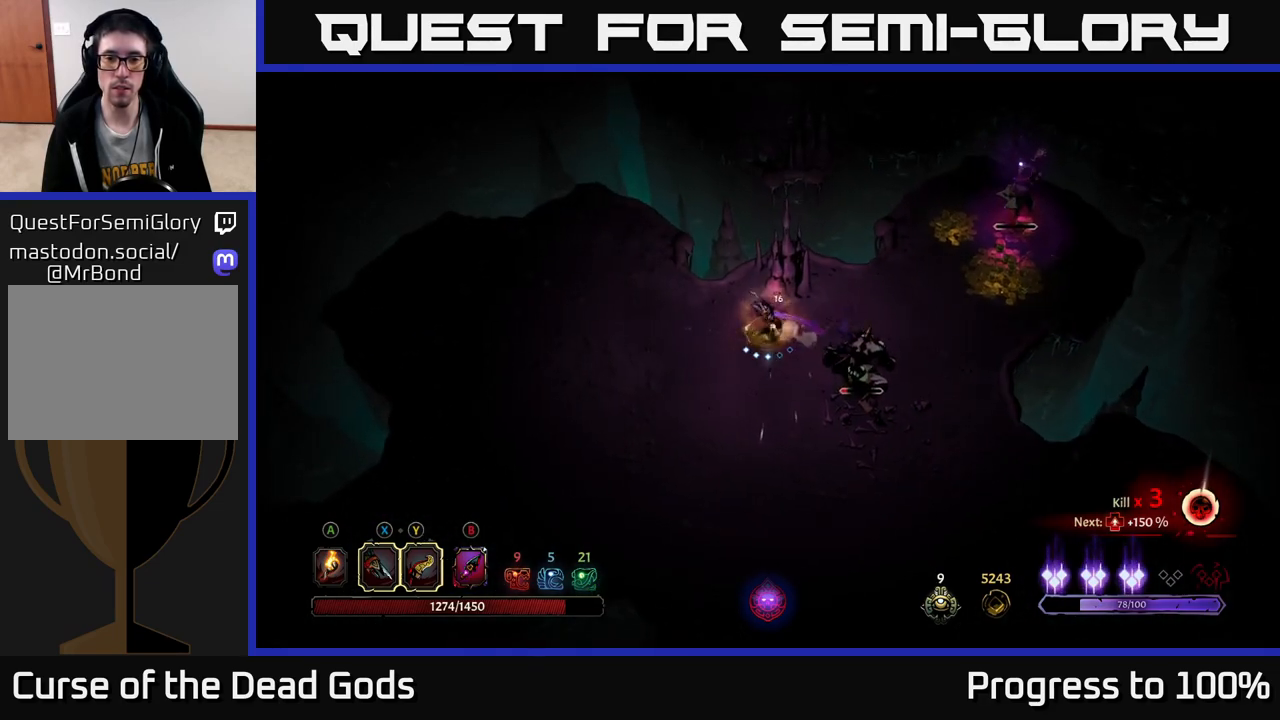
{"buttons": [], "left_stick": "down-right", "right_stick": "center", "events": [[33, "X", "down"], [167, "X", "up"], [367, "X", "down"], [500, "X", "up"]]}
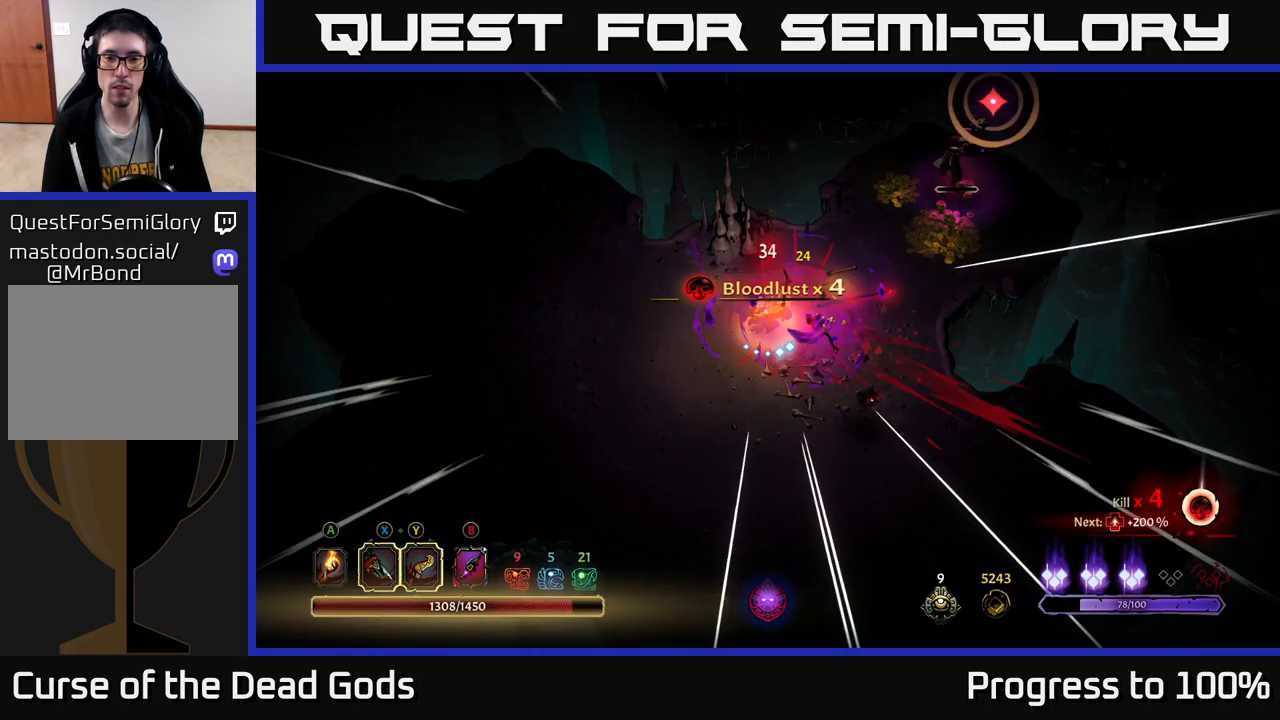
{"buttons": [], "left_stick": "up-right", "right_stick": "center", "events": [[117, "left_stick", "right"], [267, "left_stick", "up-right"]]}
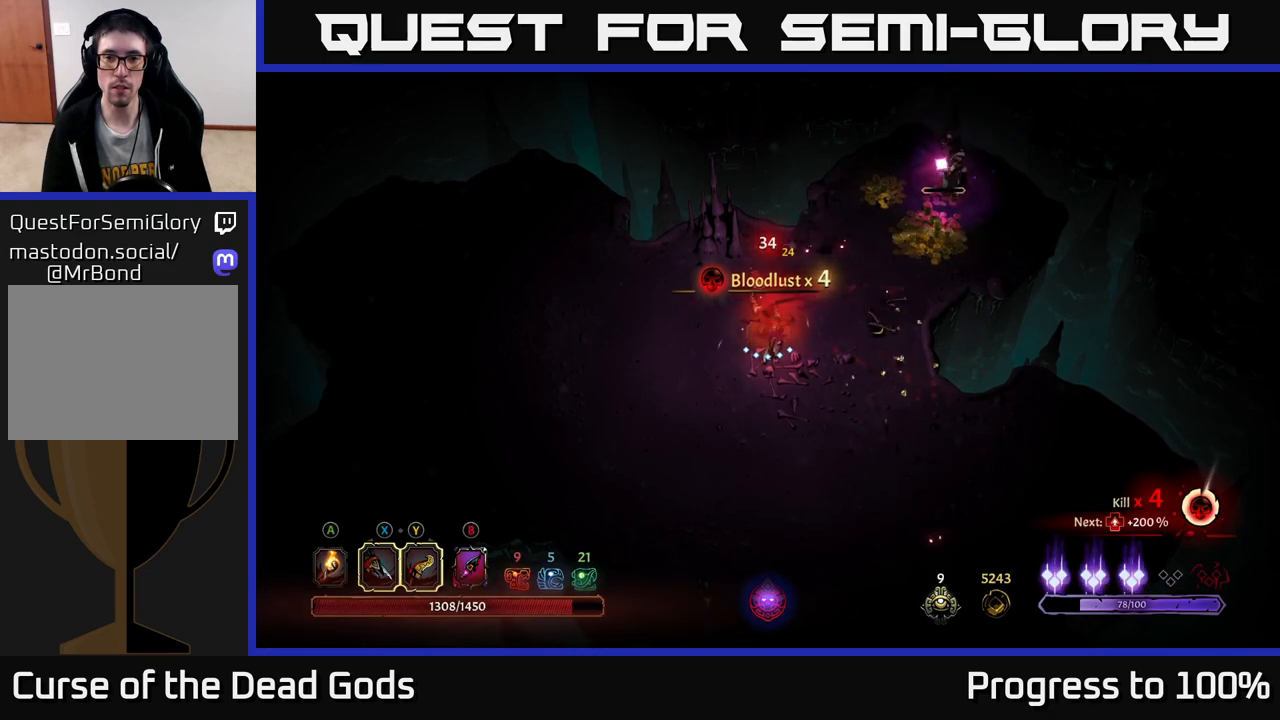
{"buttons": [], "left_stick": "up-right", "right_stick": "center", "events": [[200, "R2", "down"], [467, "R2", "up"]]}
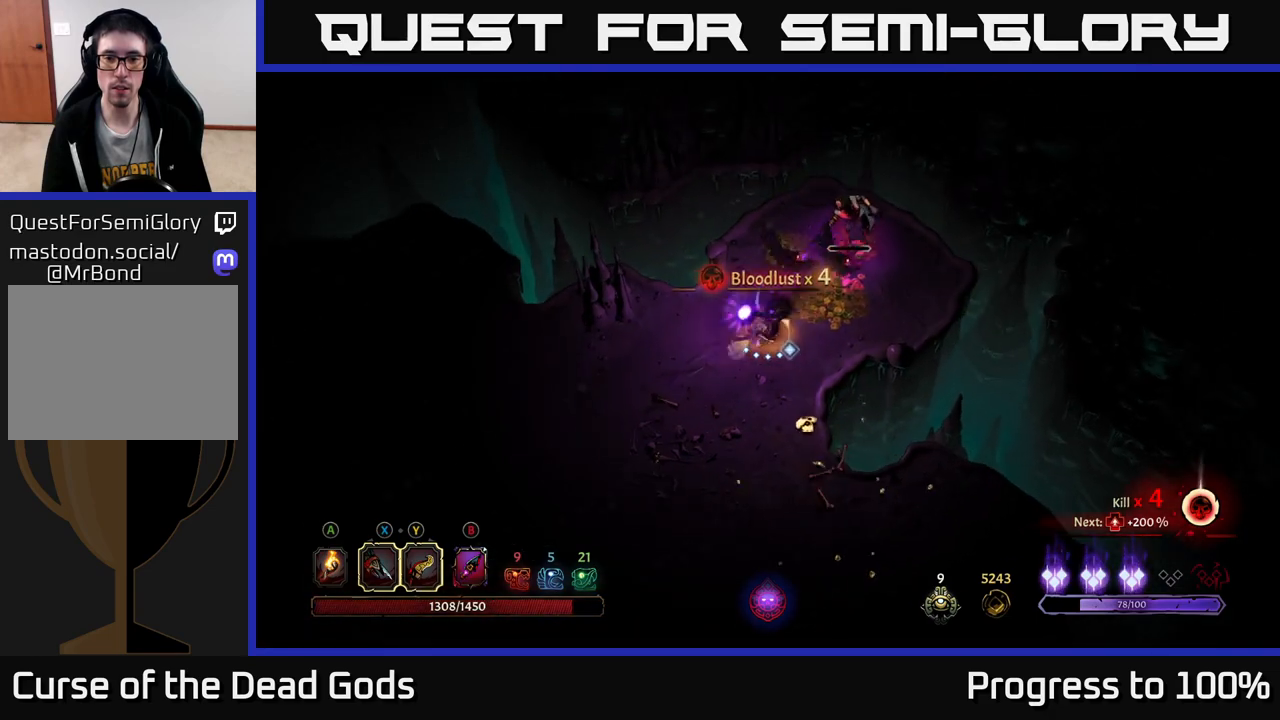
{"buttons": [], "left_stick": "up", "right_stick": "center", "events": [[17, "left_stick", "center"], [200, "left_stick", "up"], [267, "X", "down"], [350, "X", "up"]]}
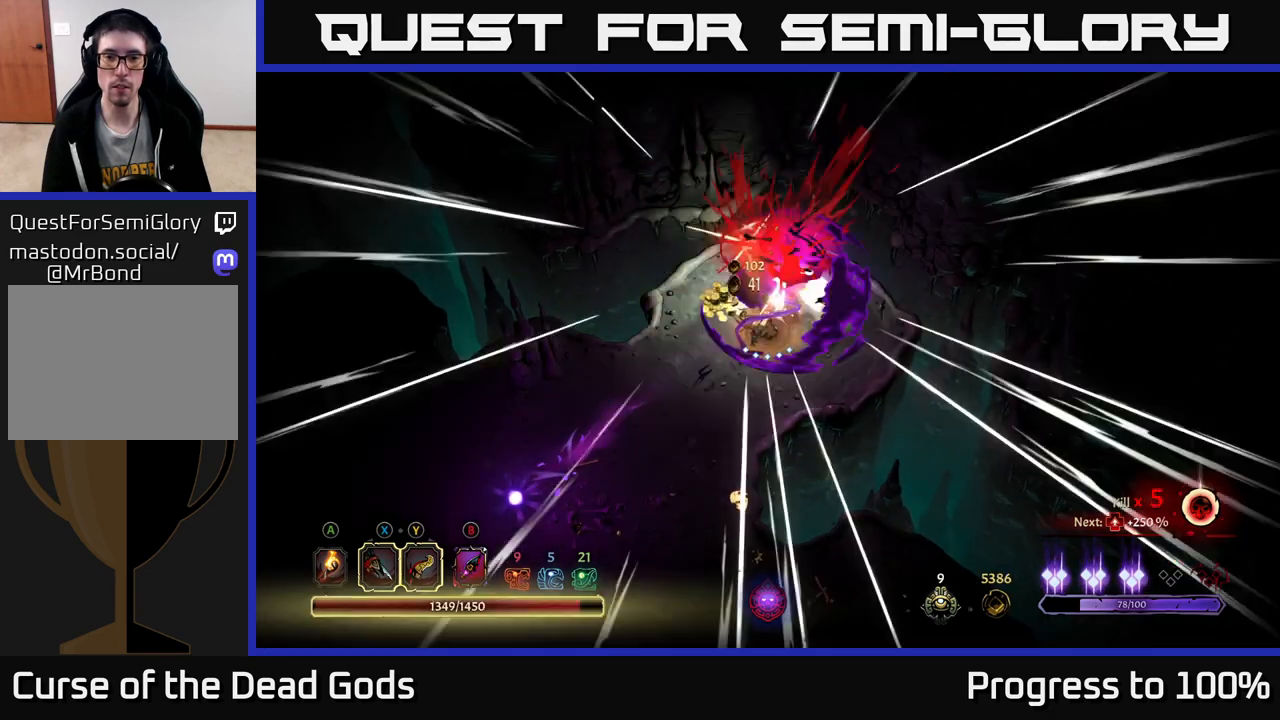
{"buttons": ["X"], "left_stick": "right", "right_stick": "center", "events": [[133, "X", "down"], [217, "X", "up"], [217, "left_stick", "center"], [350, "left_stick", "right"], [483, "X", "down"]]}
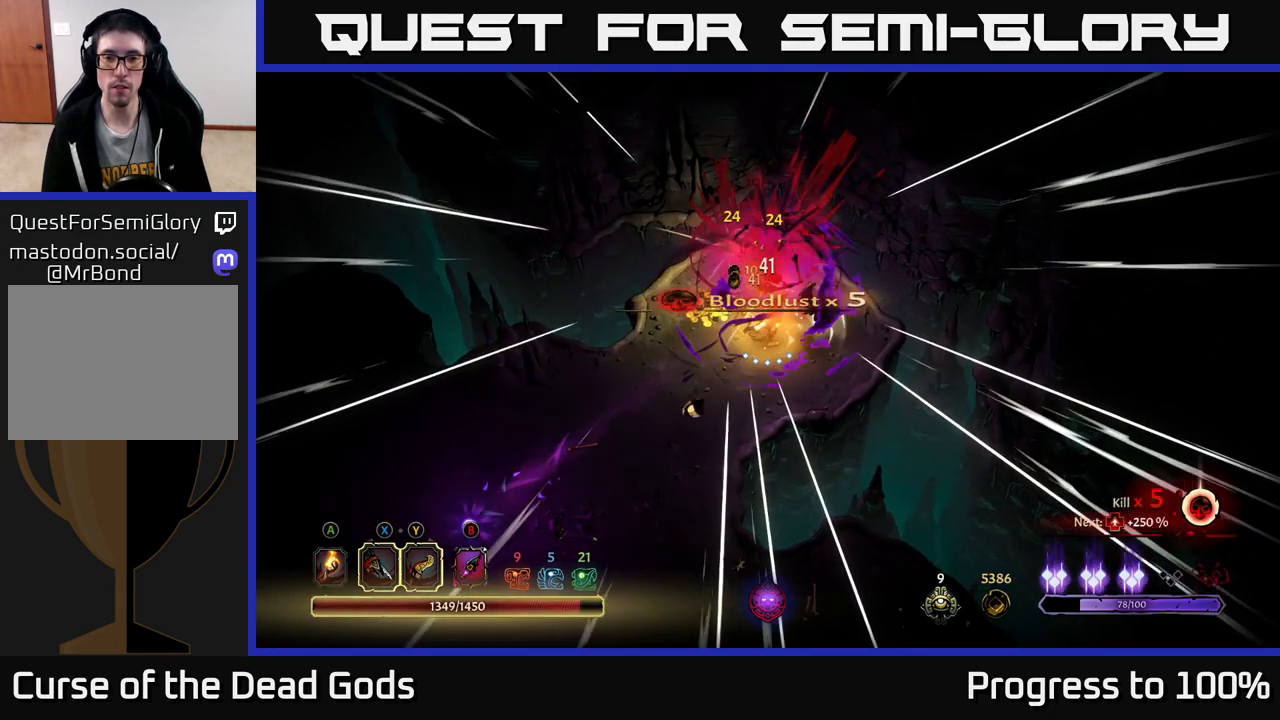
{"buttons": [], "left_stick": "up-left", "right_stick": "center", "events": [[67, "X", "up"], [417, "left_stick", "up-left"]]}
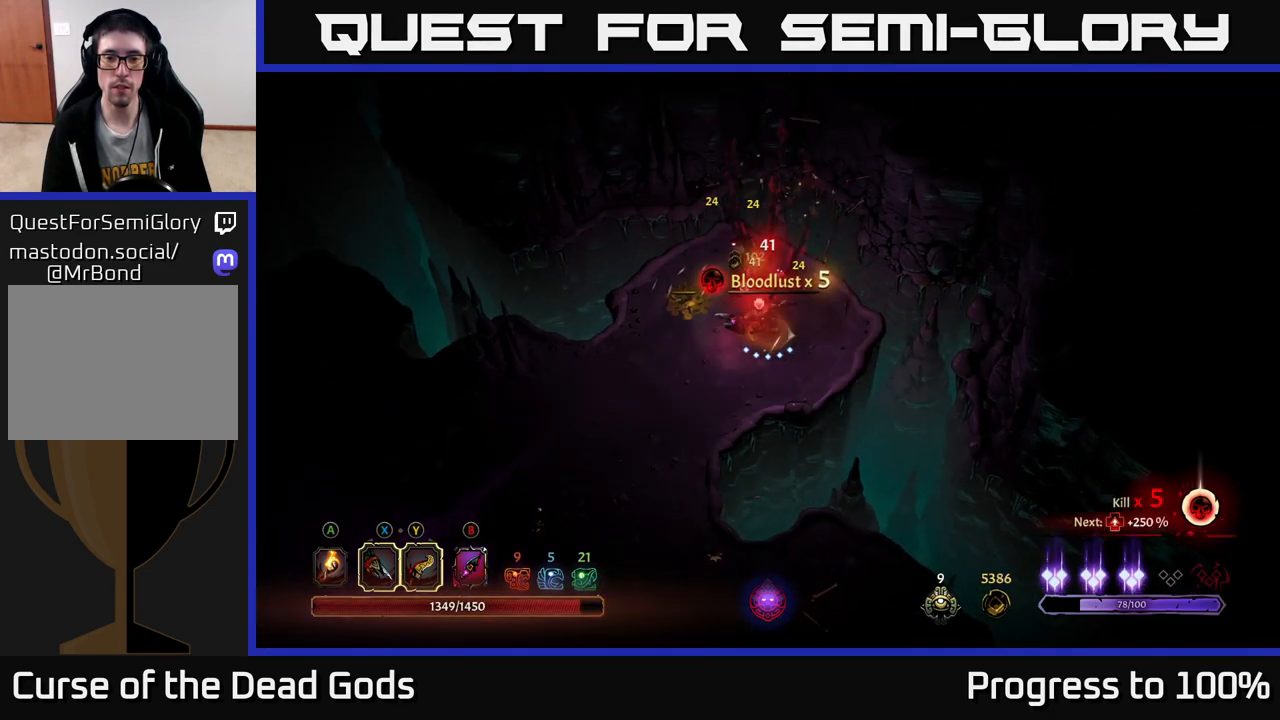
{"buttons": ["A"], "left_stick": "up-left", "right_stick": "center", "events": [[450, "A", "down"]]}
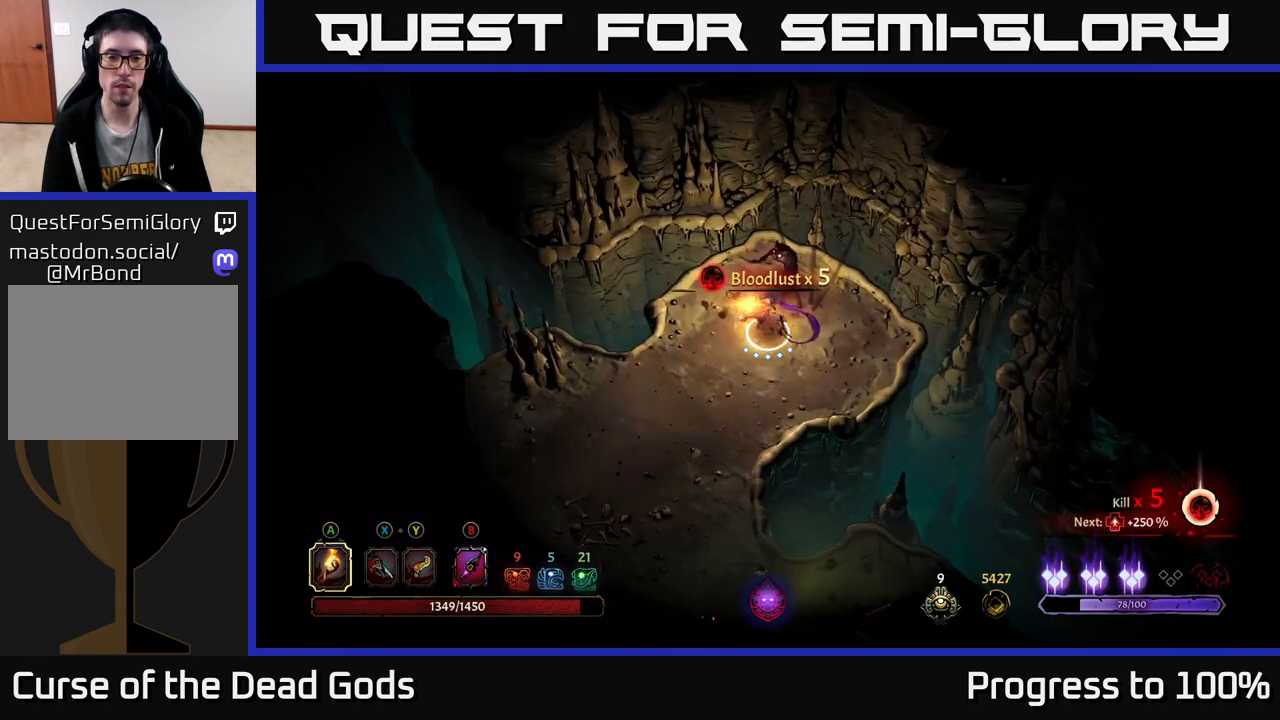
{"buttons": [], "left_stick": "down", "right_stick": "center", "events": [[50, "A", "up"], [83, "left_stick", "up"], [183, "left_stick", "up-right"], [367, "left_stick", "down-right"], [417, "left_stick", "down"]]}
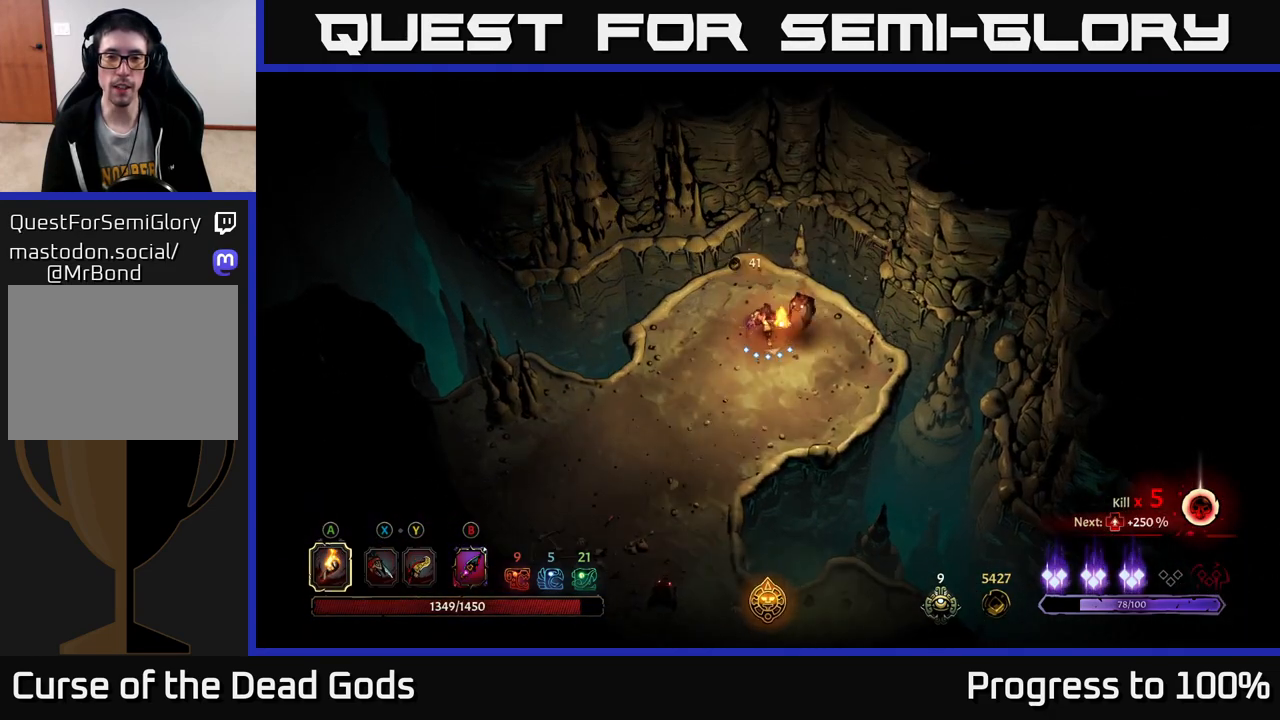
{"buttons": [], "left_stick": "down", "right_stick": "center", "events": [[83, "left_stick", "right"], [100, "X", "down"], [183, "X", "up"], [283, "X", "down"], [367, "X", "up"], [367, "left_stick", "down-right"], [467, "left_stick", "down"]]}
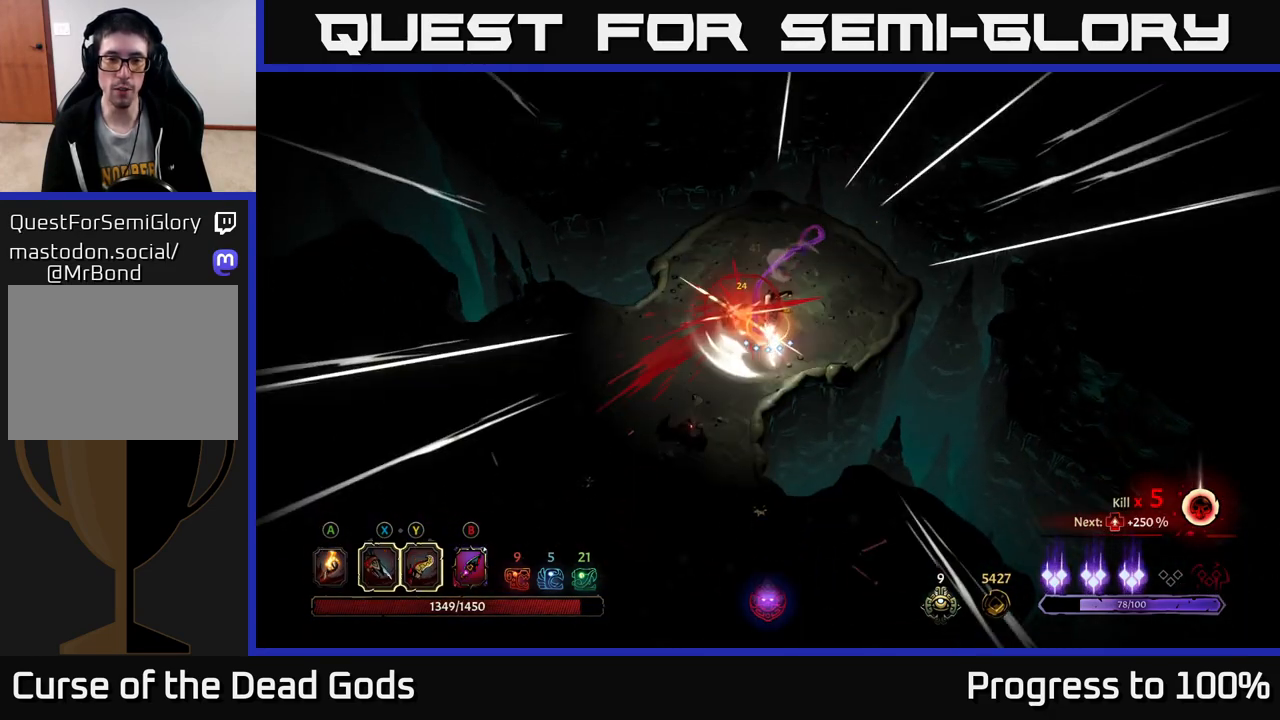
{"buttons": ["X"], "left_stick": "down-left", "right_stick": "center", "events": [[50, "X", "down"], [50, "left_stick", "down-left"], [200, "X", "up"], [417, "X", "down"]]}